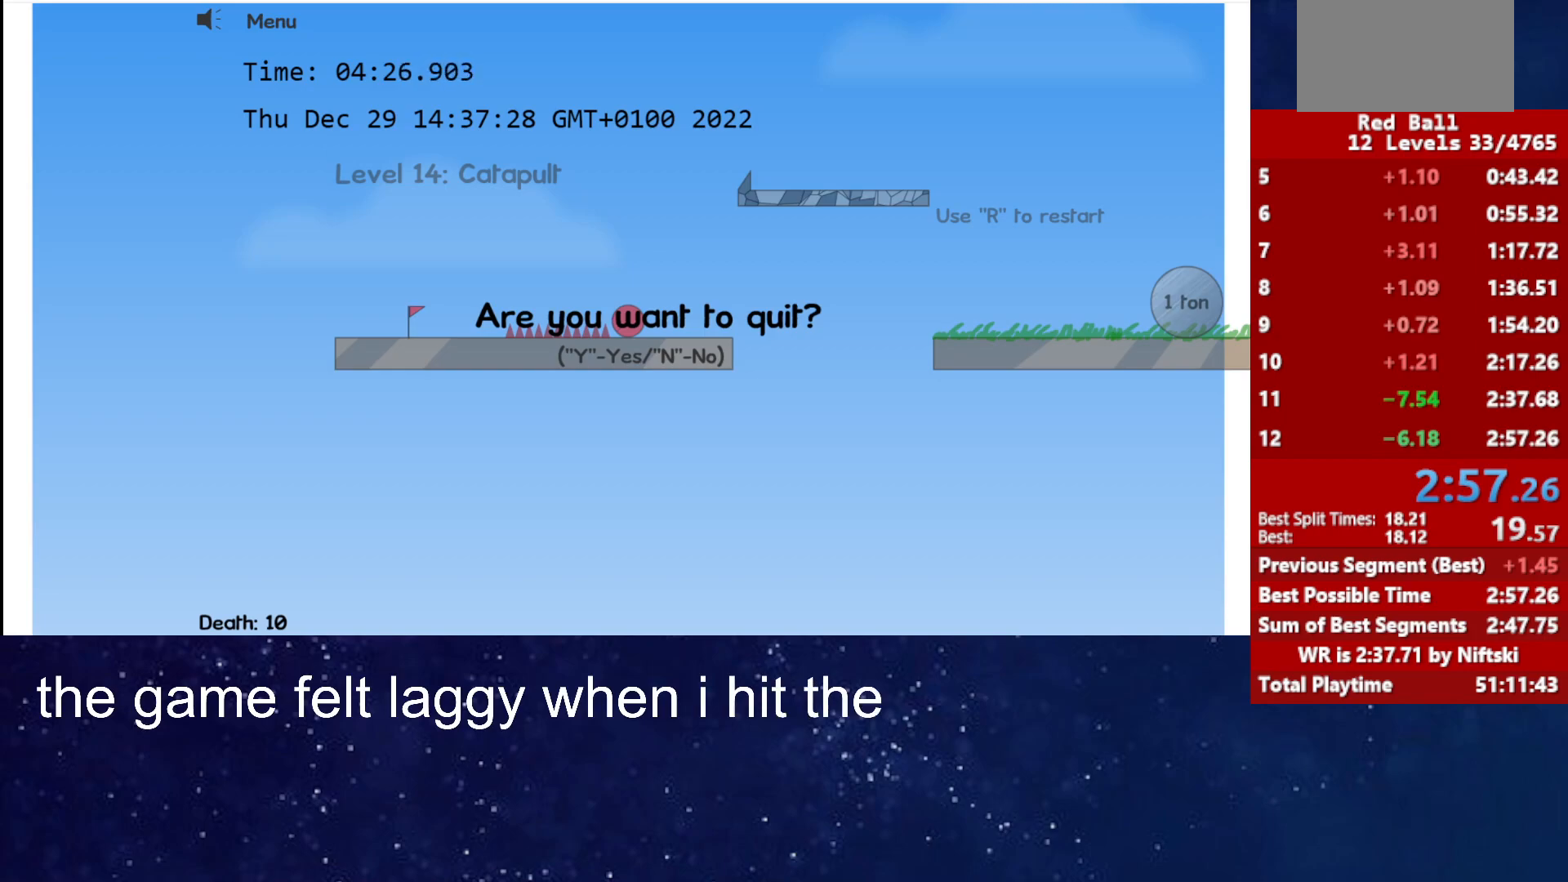
Gameplay with keyboard; each line is a JSON object with the keys held at the frame after it. "events" lists presses ("down") and releases ("up") of "down", "left", "p", "r", "right" and "up" between this image and that frame as [ms after this image, input, new state], when the widget could be followed in between. No other keys are recorded. Mouse input is not recorded.
{"keys": [], "events": [[150, "r", "down"], [217, "r", "up"]]}
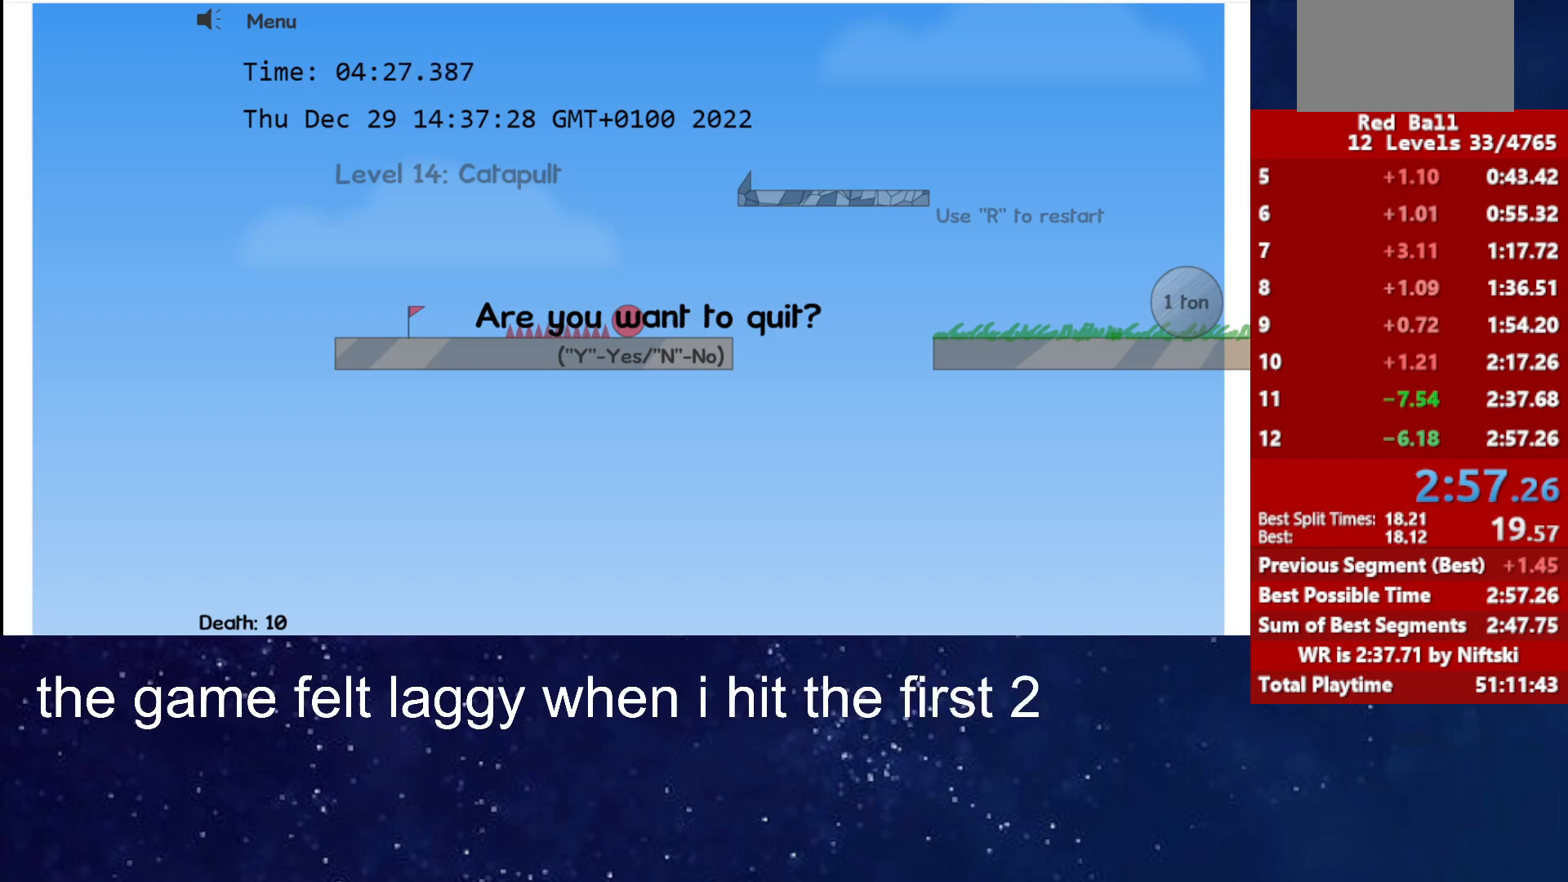
{"keys": [], "events": [[283, "p", "down"], [333, "p", "up"]]}
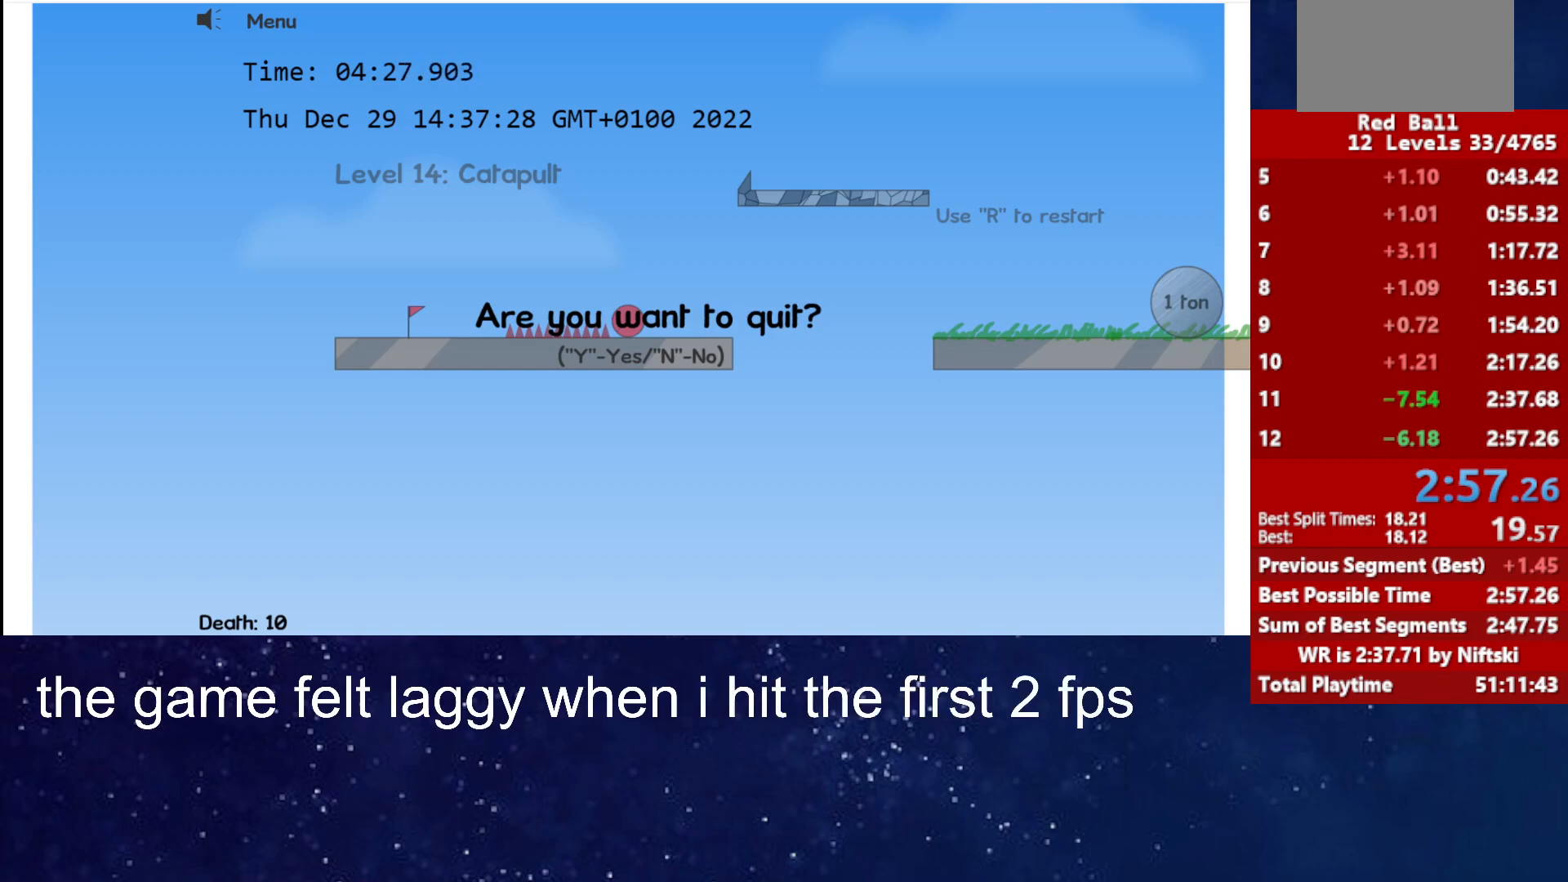
{"keys": [], "events": []}
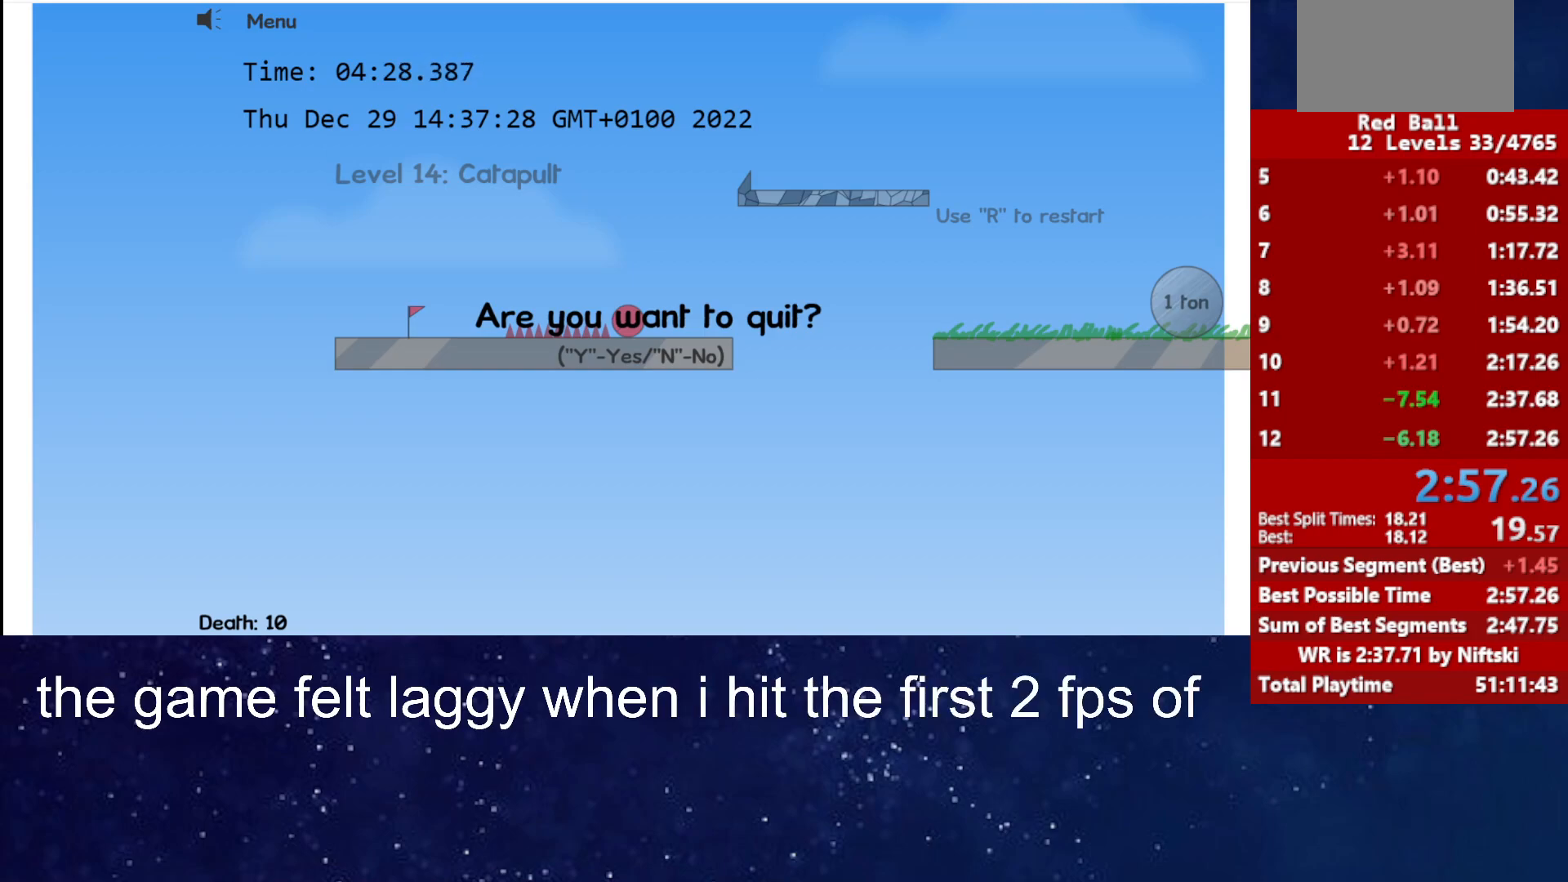
{"keys": [], "events": [[50, "p", "down"], [100, "p", "up"], [283, "r", "down"], [333, "r", "up"]]}